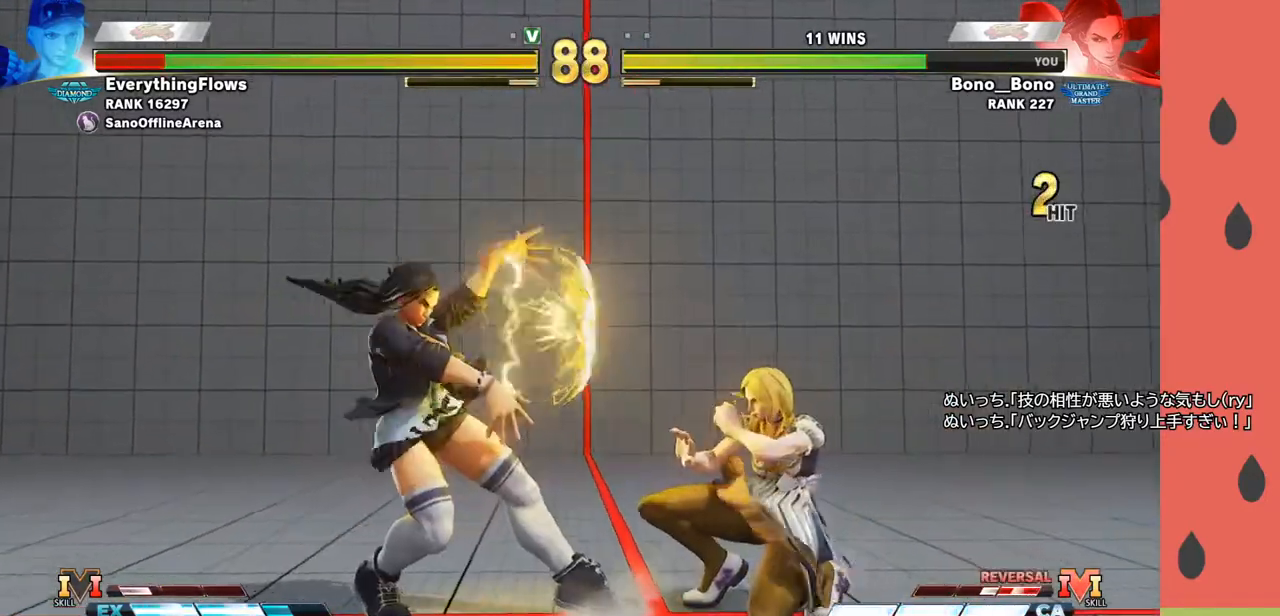
Gameplay with a controller (arcade stick); each line is a JSON object with the inputs held at the frame after it. "events" lists button and stick changes between this image and that frame as [ms after this image, input, new state], when the widget could be followed in between. Not read: L3 R3.
{"buttons": [], "left_stick": "right", "events": [[133, "left_stick", "center"], [183, "left_stick", "right"]]}
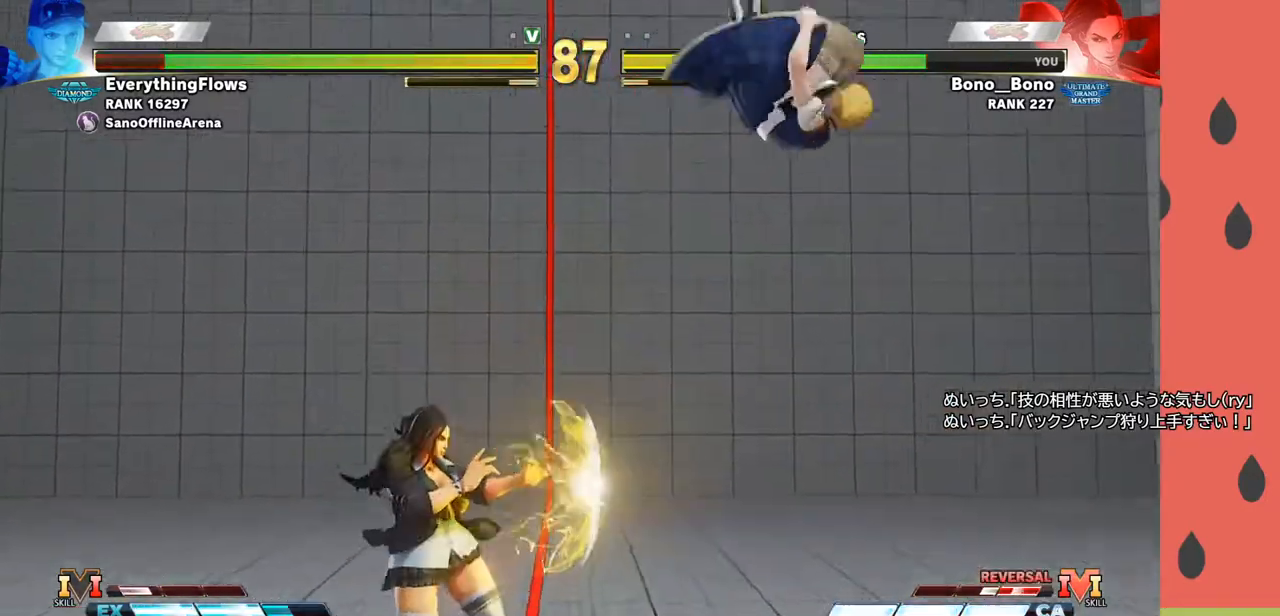
{"buttons": [], "left_stick": "up-right", "events": [[417, "left_stick", "up-right"]]}
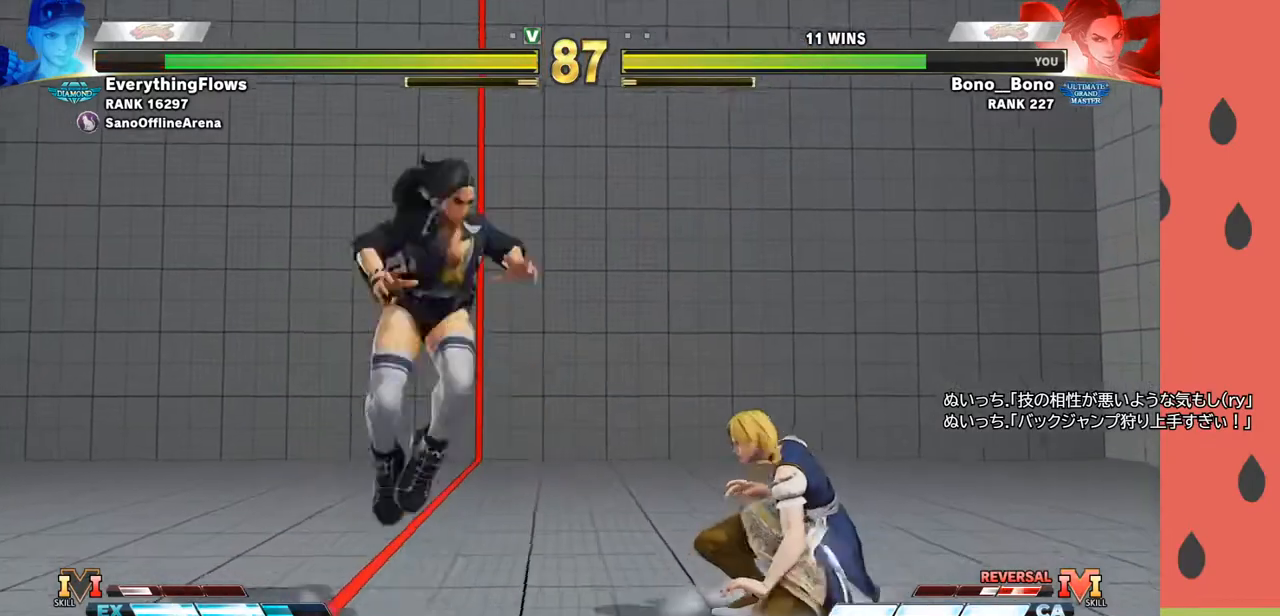
{"buttons": ["CIRCLE"], "left_stick": "left", "events": [[67, "left_stick", "left"], [383, "CIRCLE", "down"]]}
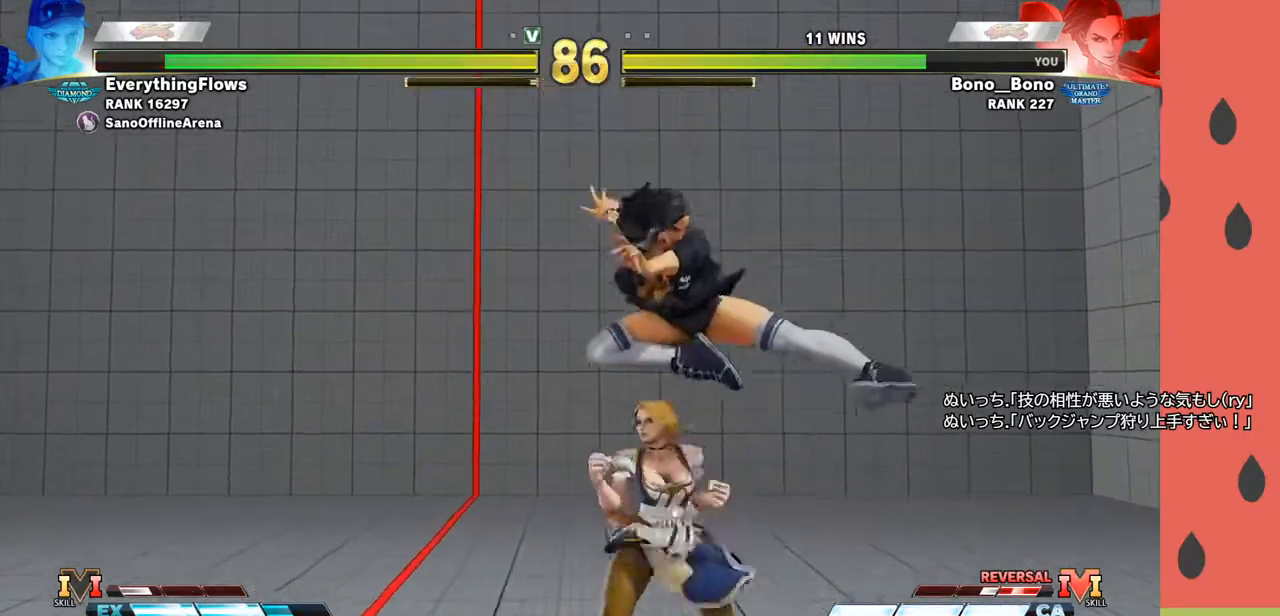
{"buttons": ["TRIANGLE"], "left_stick": "right", "events": [[17, "left_stick", "center"], [33, "CIRCLE", "up"], [100, "left_stick", "right"], [467, "TRIANGLE", "down"]]}
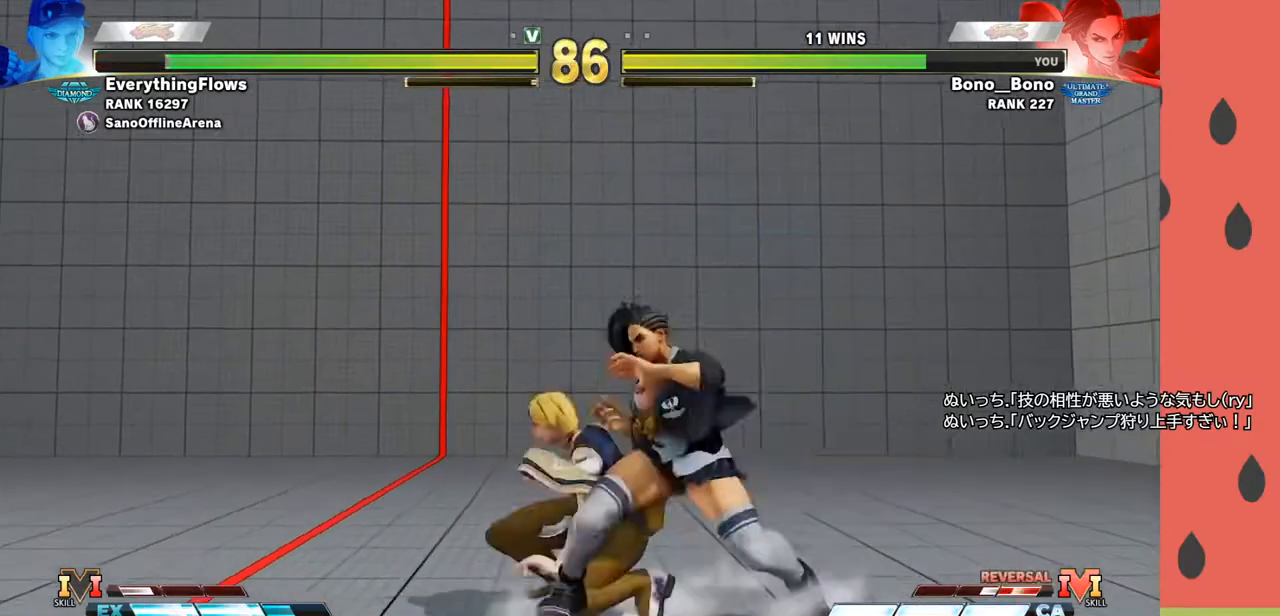
{"buttons": ["CIRCLE"], "left_stick": "down", "events": [[67, "TRIANGLE", "up"], [450, "left_stick", "down"], [483, "CIRCLE", "down"]]}
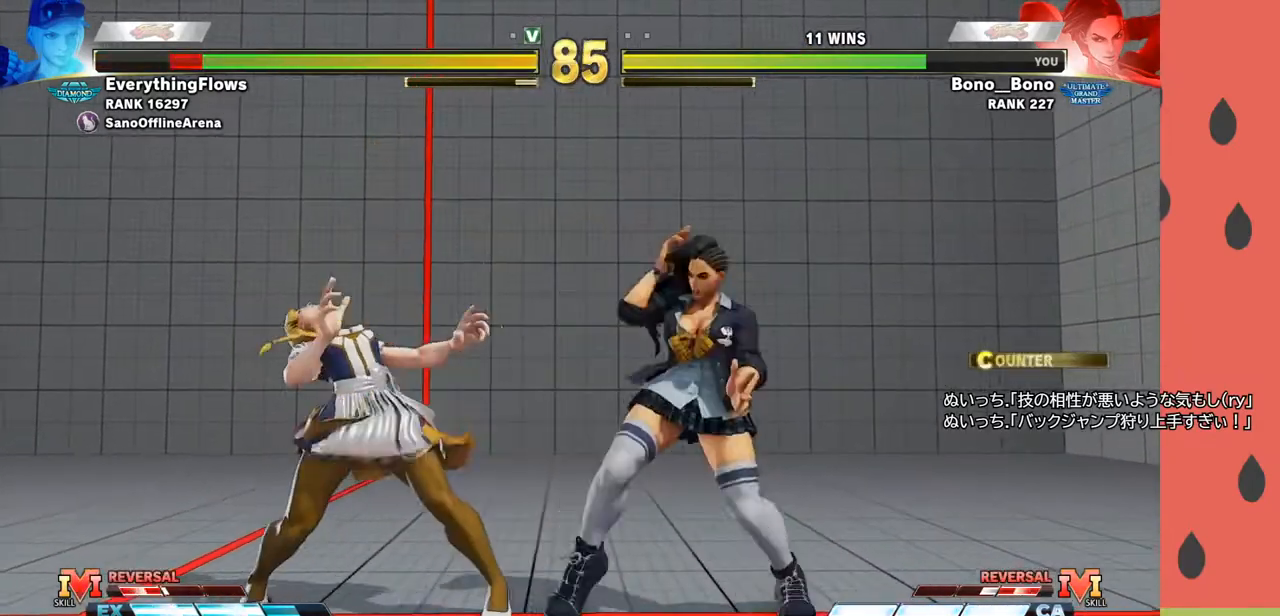
{"buttons": [], "left_stick": "down", "events": [[67, "CIRCLE", "up"]]}
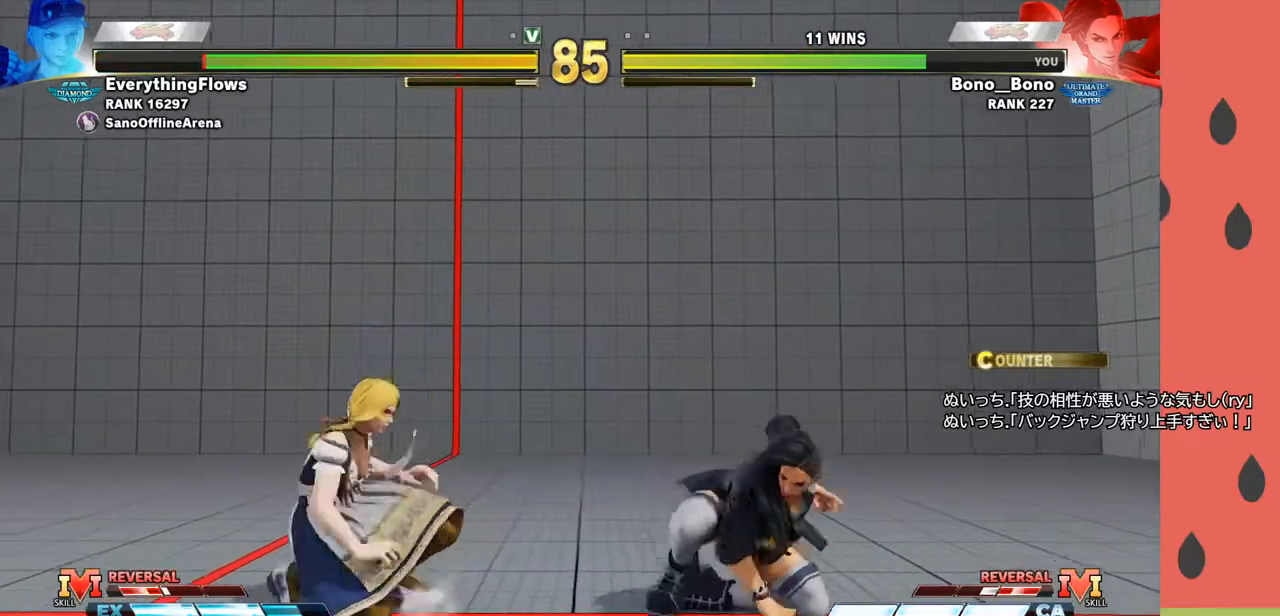
{"buttons": [], "left_stick": "right", "events": [[17, "left_stick", "right"], [200, "R1", "down"], [333, "R1", "up"]]}
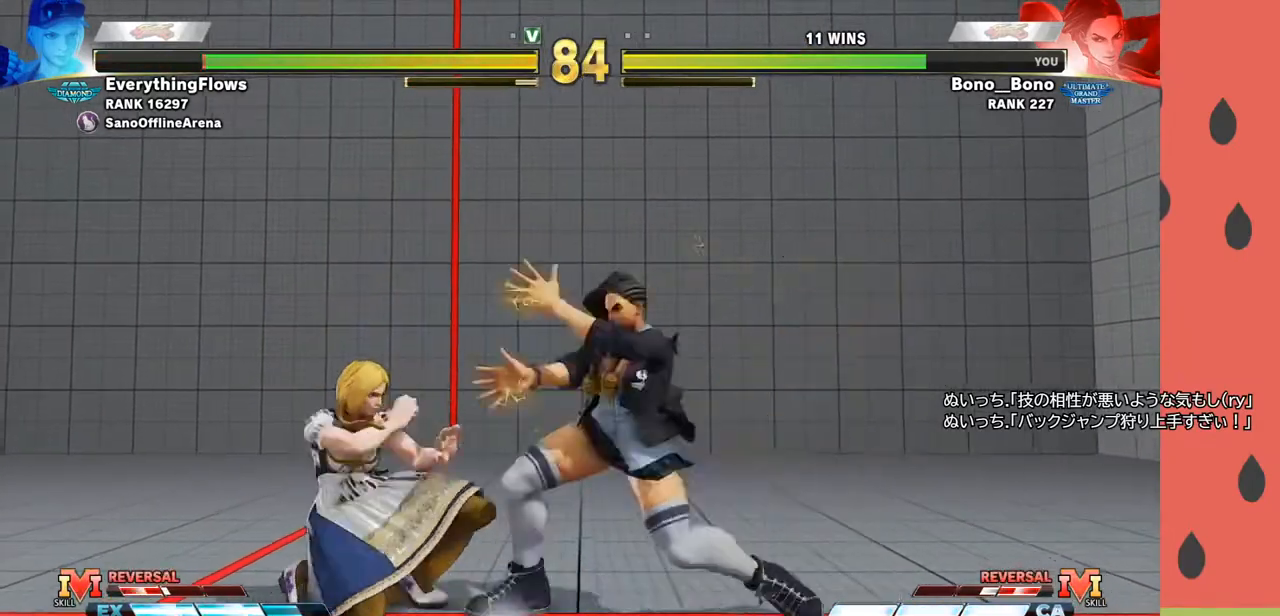
{"buttons": [], "left_stick": "down-right", "events": [[300, "left_stick", "down"], [367, "left_stick", "right"], [433, "left_stick", "down-right"]]}
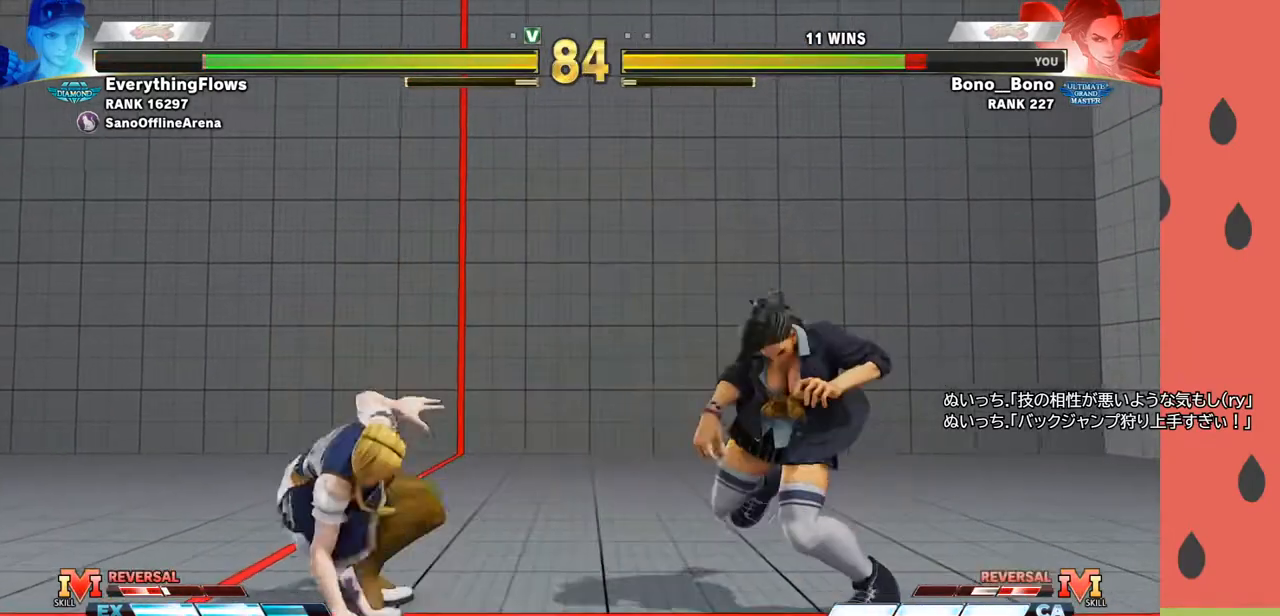
{"buttons": [], "left_stick": "down-right", "events": [[100, "R1", "down"], [217, "R1", "up"], [233, "left_stick", "left"], [350, "left_stick", "down"], [400, "left_stick", "down-right"]]}
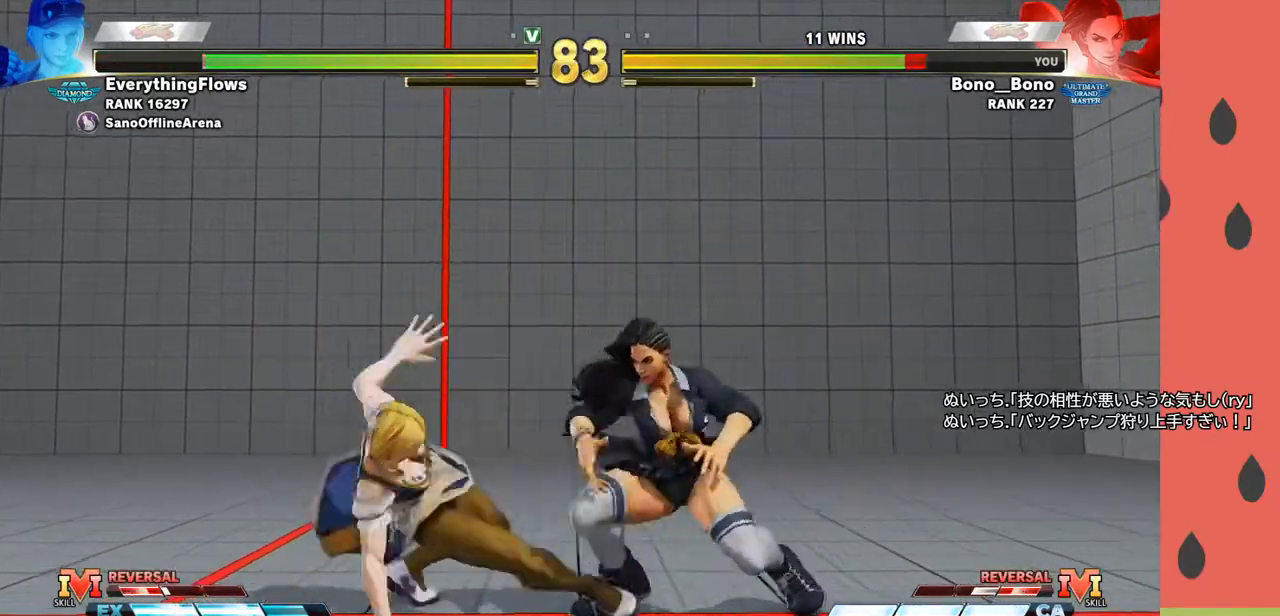
{"buttons": [], "left_stick": "down-right", "events": []}
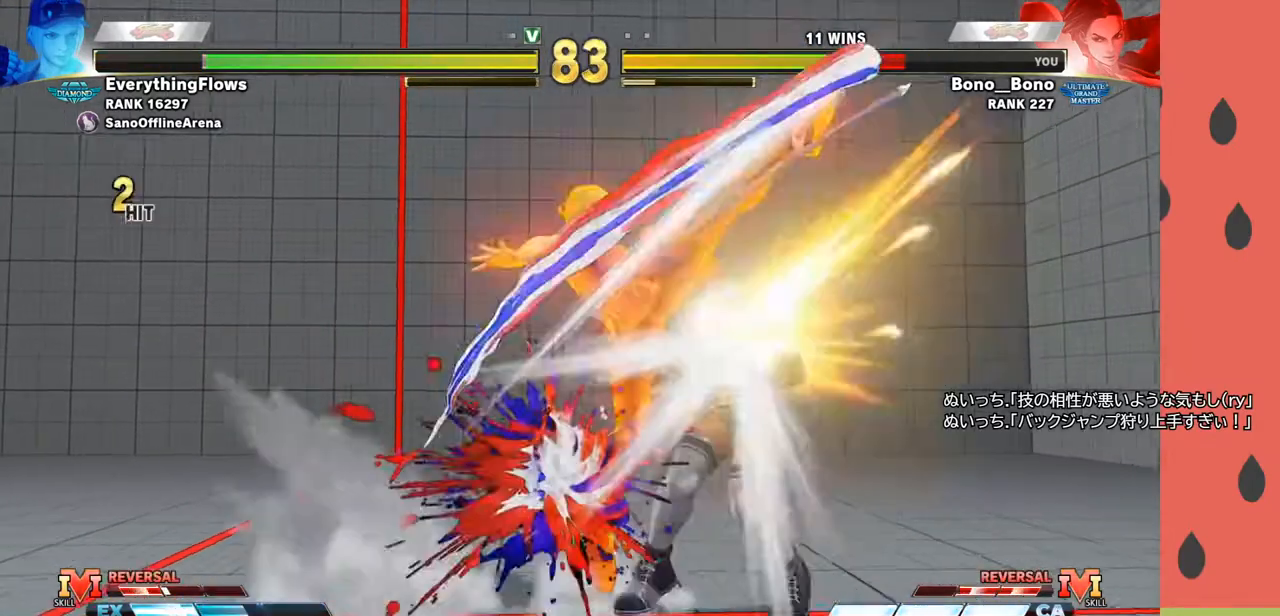
{"buttons": [], "left_stick": "center", "events": [[267, "left_stick", "center"]]}
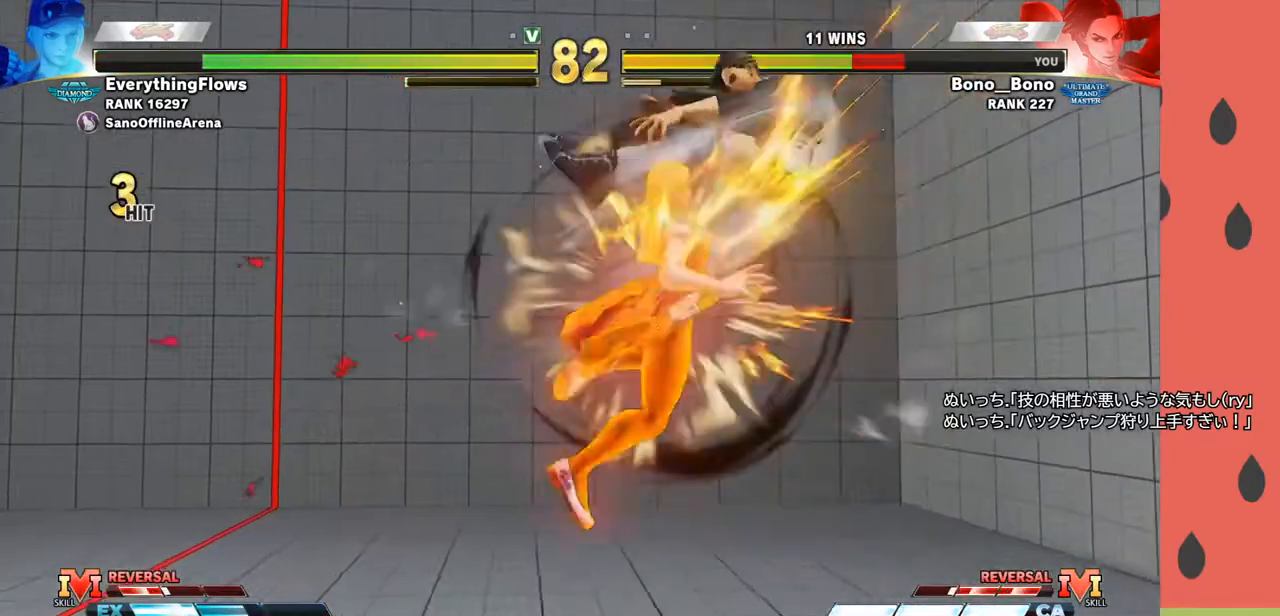
{"buttons": [], "left_stick": "center", "events": []}
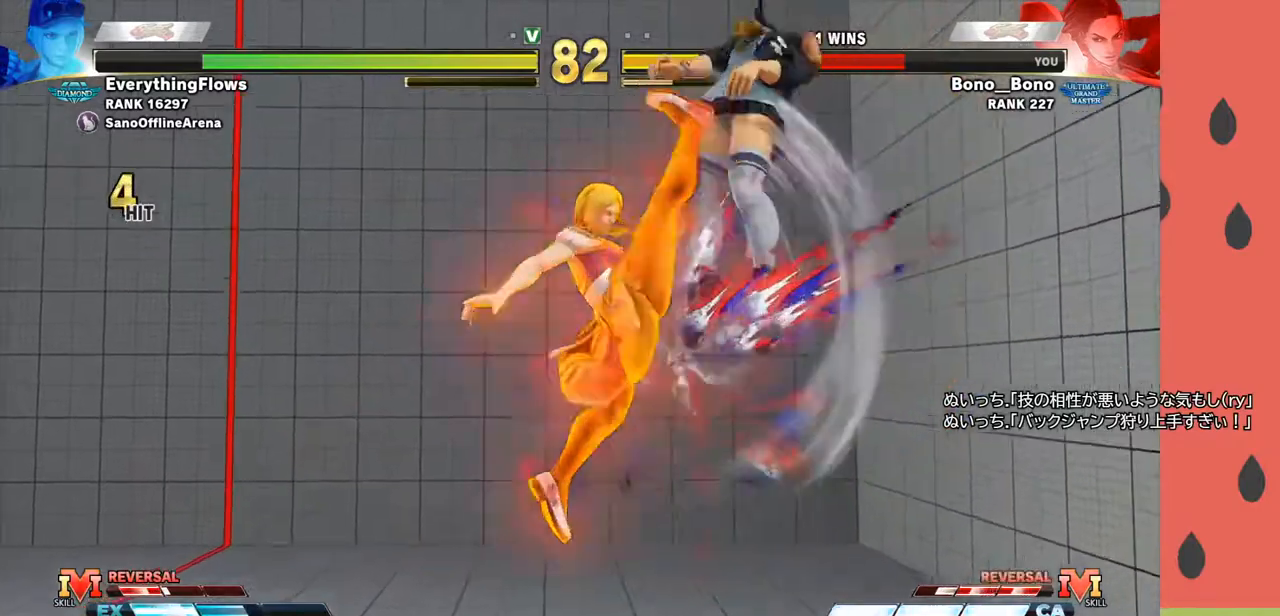
{"buttons": [], "left_stick": "down", "events": [[250, "left_stick", "down"], [333, "left_stick", "center"], [400, "left_stick", "down"]]}
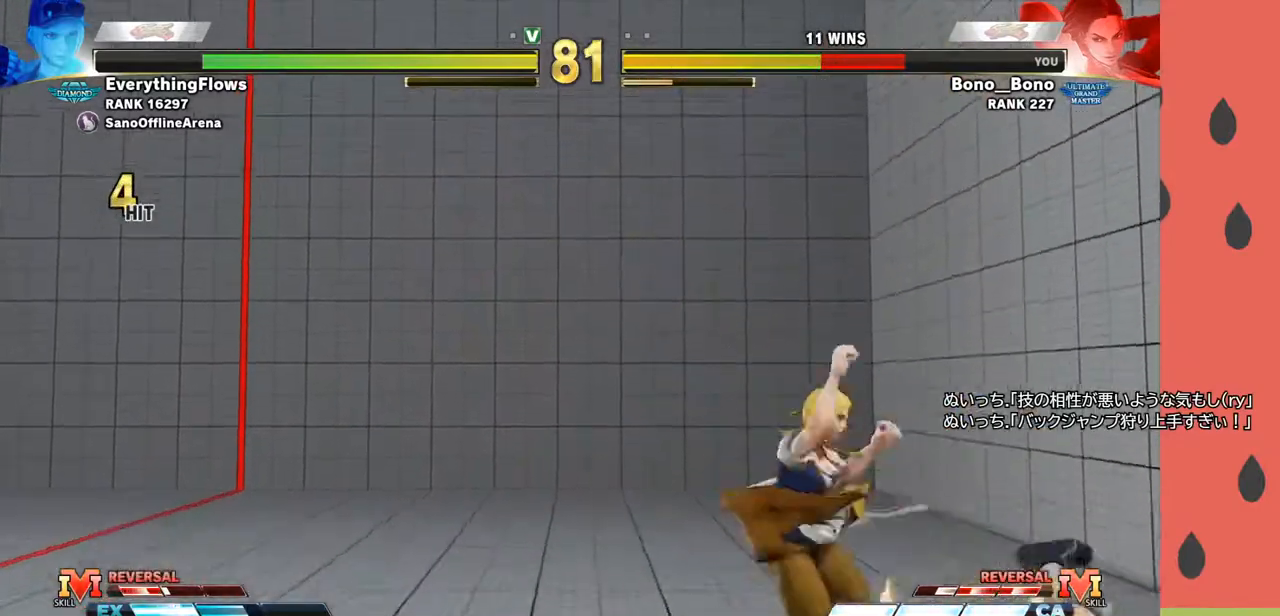
{"buttons": [], "left_stick": "down-right", "events": [[17, "left_stick", "center"], [167, "left_stick", "right"], [367, "left_stick", "down-right"]]}
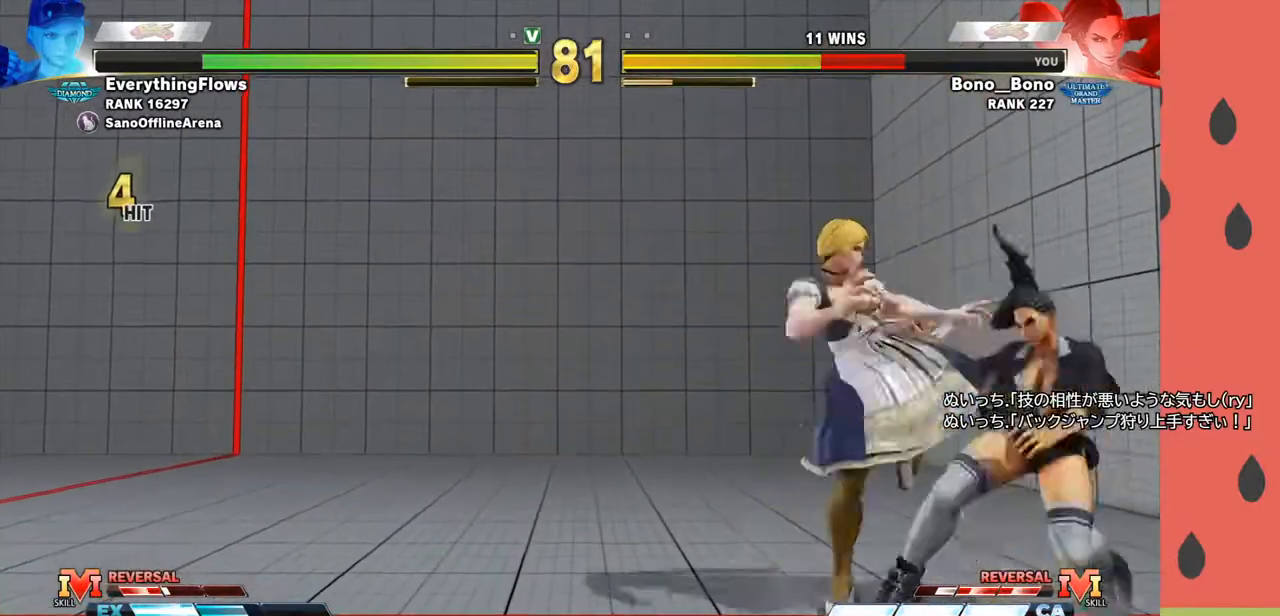
{"buttons": [], "left_stick": "right", "events": [[150, "left_stick", "right"], [350, "SQUARE", "down"], [417, "SQUARE", "up"]]}
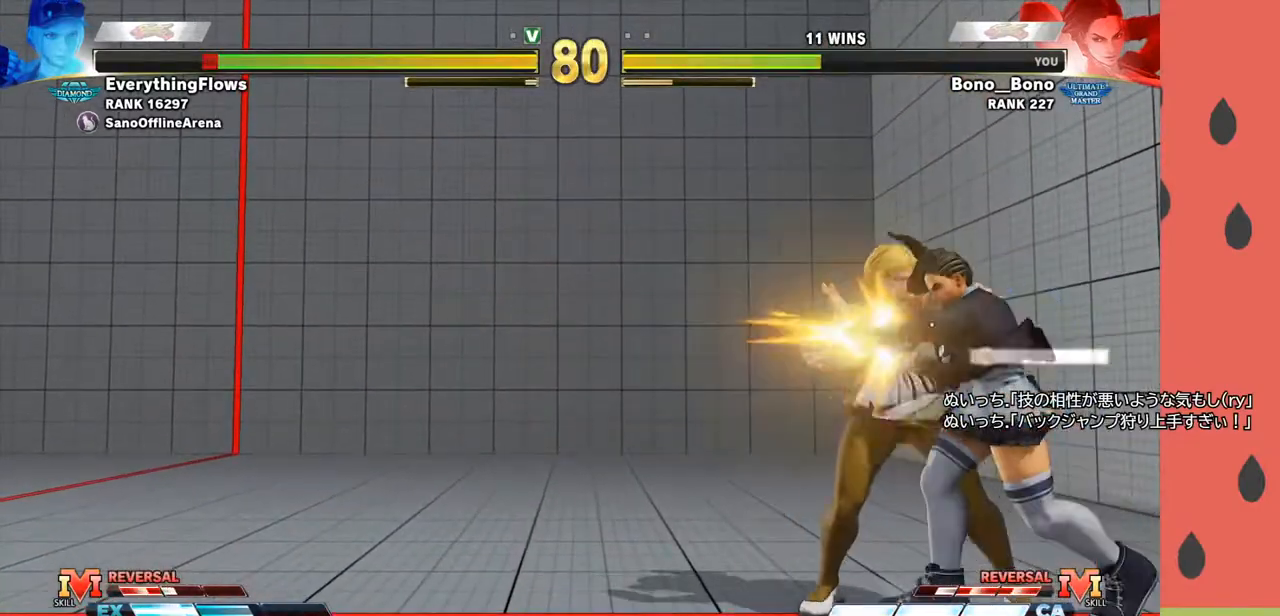
{"buttons": [], "left_stick": "down-left"}
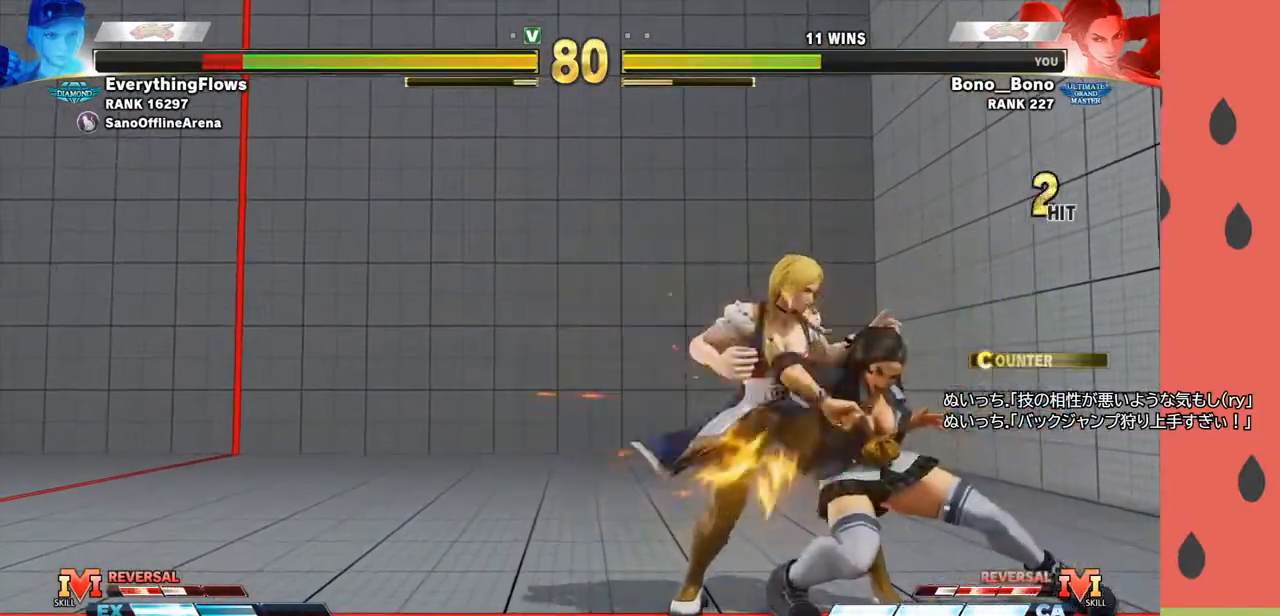
{"buttons": [], "left_stick": "center", "events": [[17, "left_stick", "left"], [167, "TRIANGLE", "down"], [167, "left_stick", "center"], [267, "TRIANGLE", "up"]]}
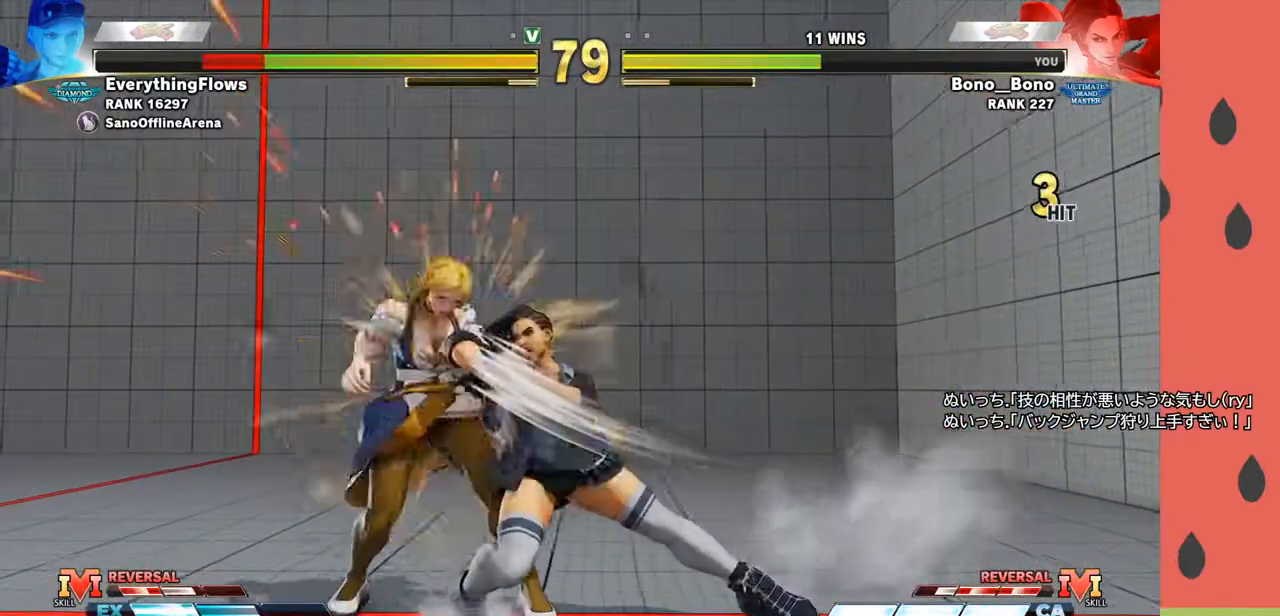
{"buttons": [], "left_stick": "center", "events": []}
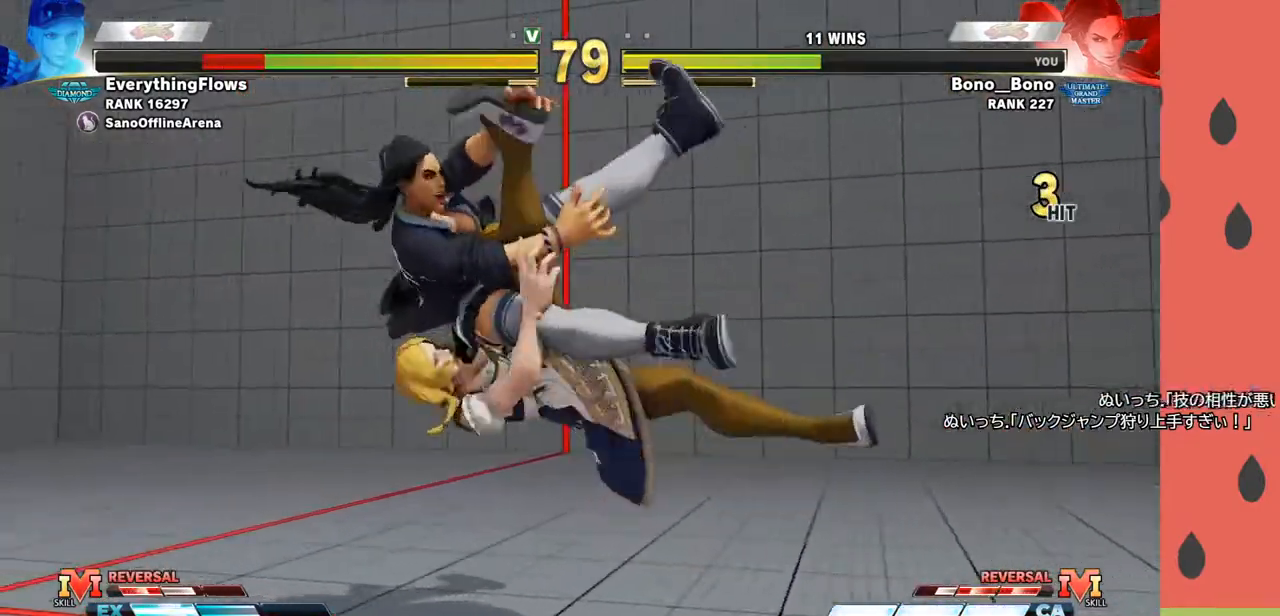
{"buttons": [], "left_stick": "center", "events": []}
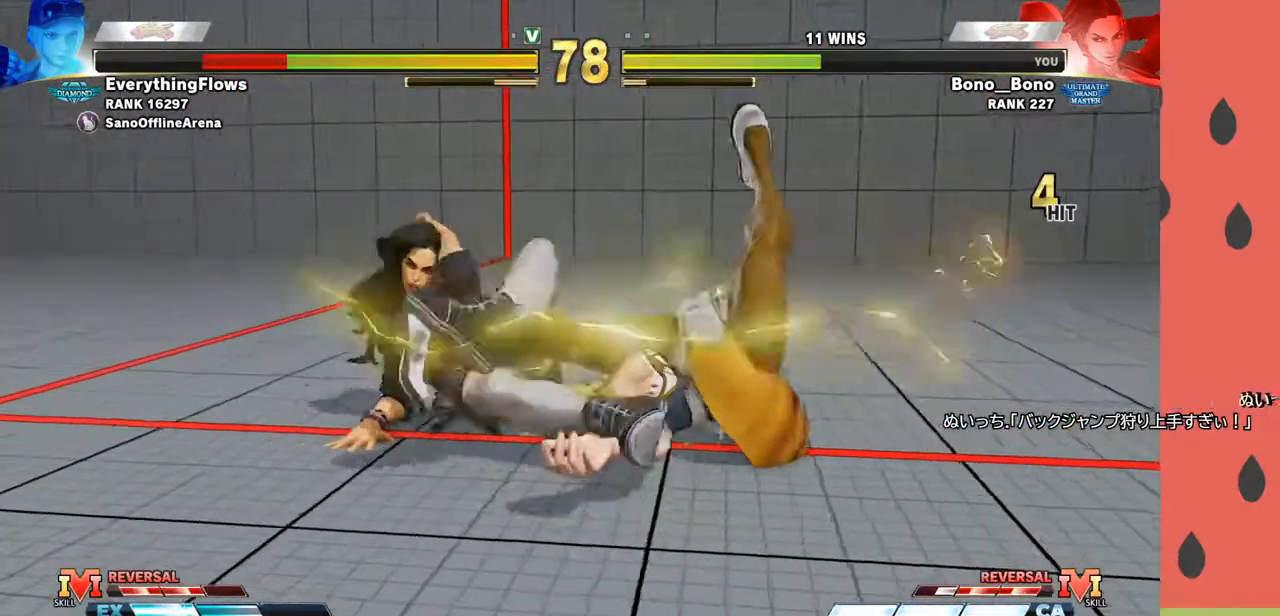
{"buttons": [], "left_stick": "center", "events": []}
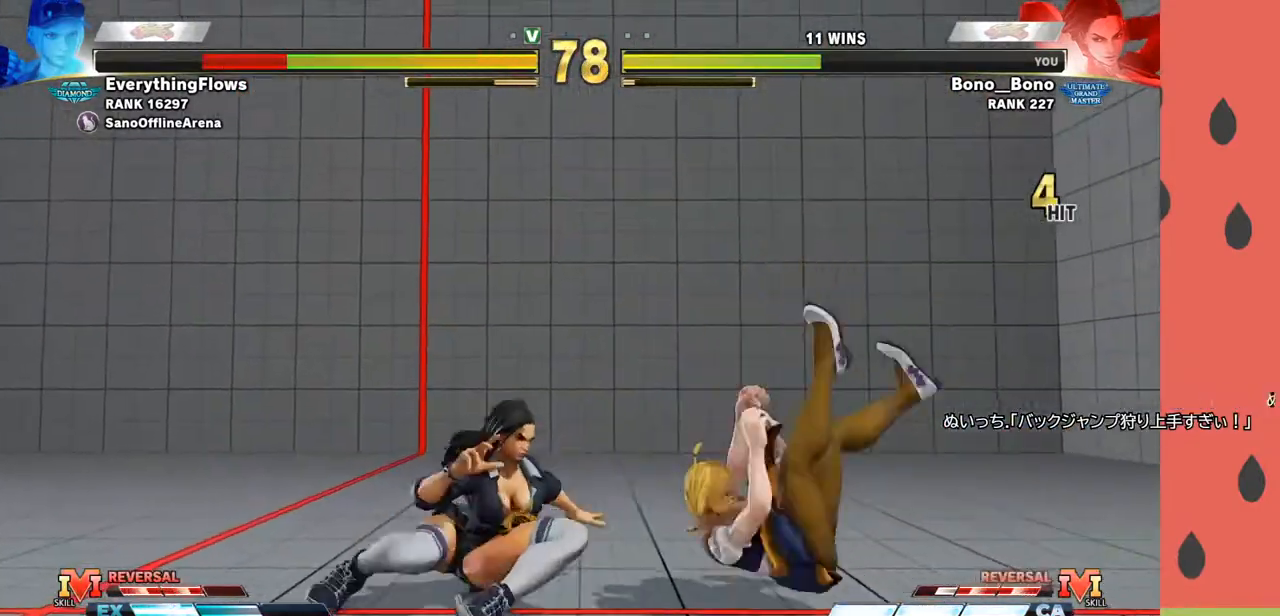
{"buttons": ["CIRCLE"], "left_stick": "left", "events": [[117, "left_stick", "right"], [483, "left_stick", "left"], [500, "CIRCLE", "down"]]}
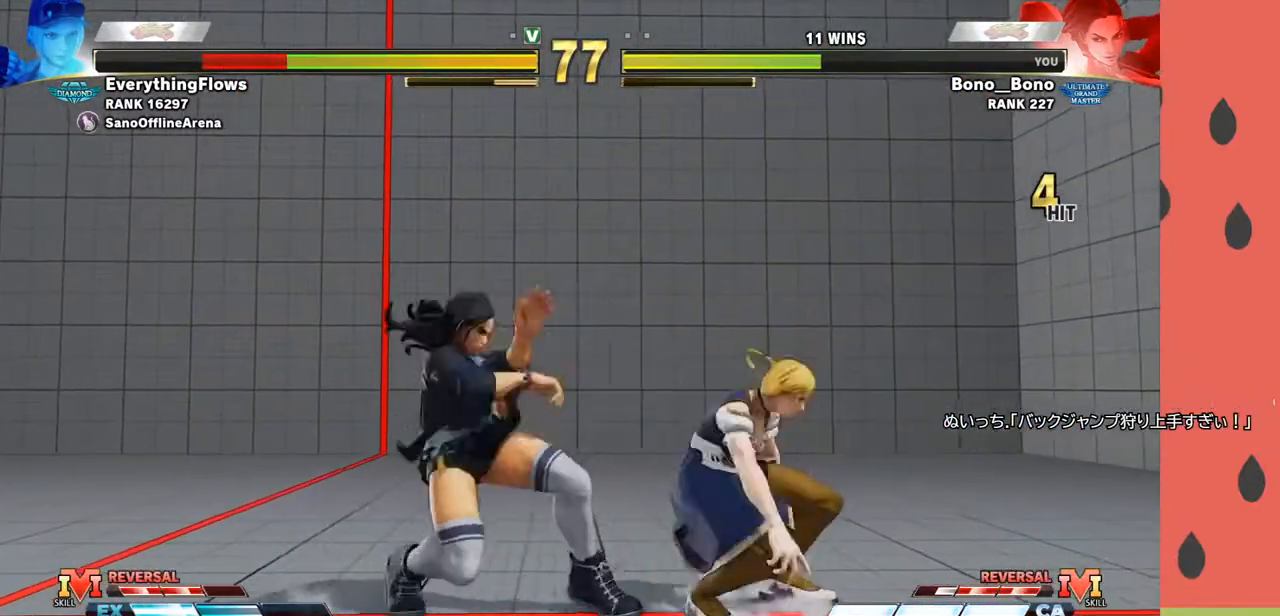
{"buttons": [], "left_stick": "center", "events": [[67, "CIRCLE", "up"], [133, "left_stick", "down-left"], [417, "left_stick", "center"]]}
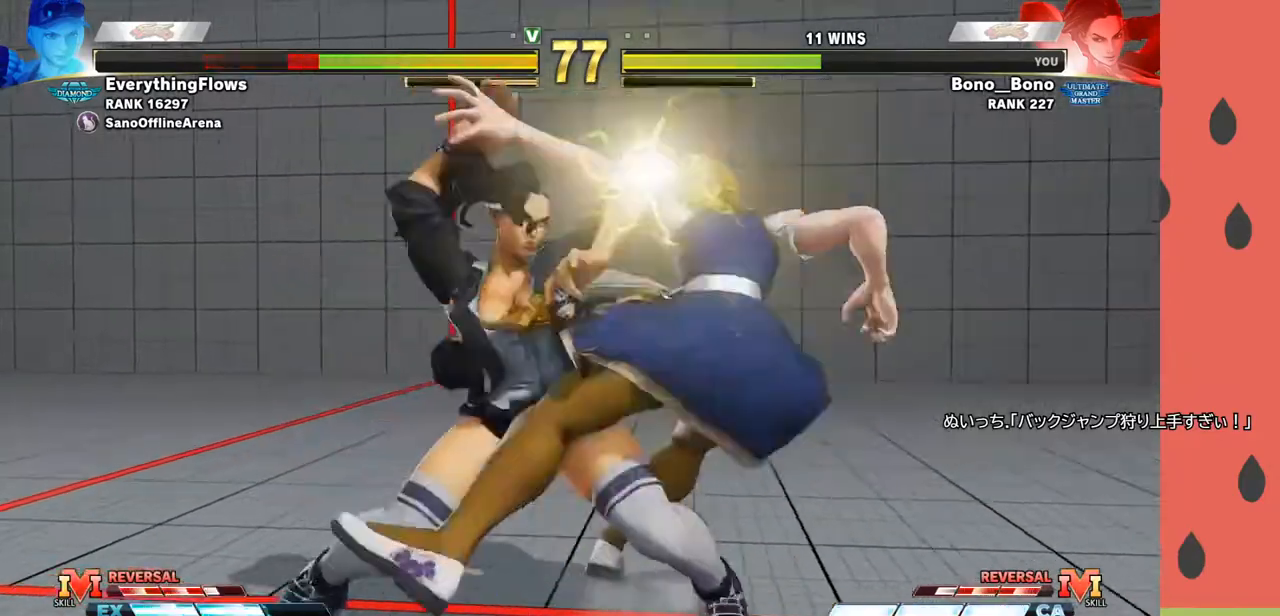
{"buttons": [], "left_stick": "center", "events": []}
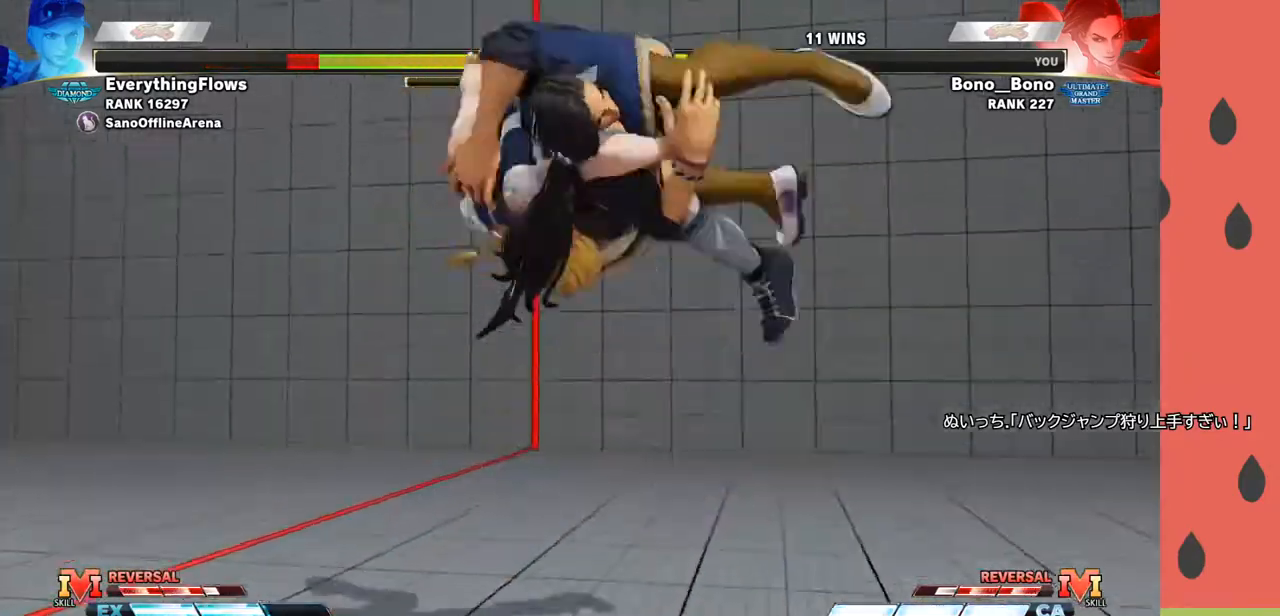
{"buttons": [], "left_stick": "center", "events": []}